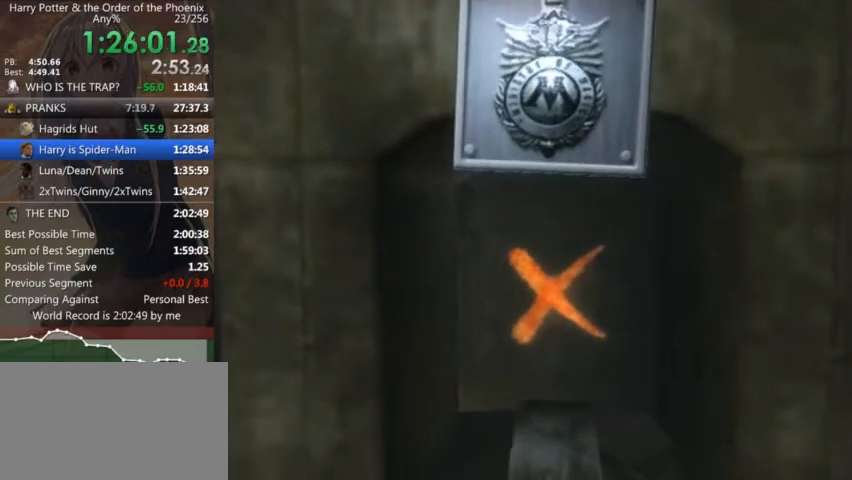
Gameplay with keyboard and mouse; each line is a JSON object with the keys and mouse buttons held at the frame after it. "events" lists presses ("down") and releases ("up") of "a", "c", "ctrl", "d", "down", "escape", "left", "return", "right", "s", "shift_l", "shift_r", "space", "tab", "up", "w", "mouse_left" and "mouse_right" between this image and that frame as [ms after this image, input, new state], when the widget could be followed in between. "mouse_left", "mouse_right" = the "left", "right" buttons of the "mouse" list. No other keys are recorded. Mouse movement is not recorded.
{"keys": [], "mouse": [], "events": [[400, "left", "down"], [500, "left", "up"]]}
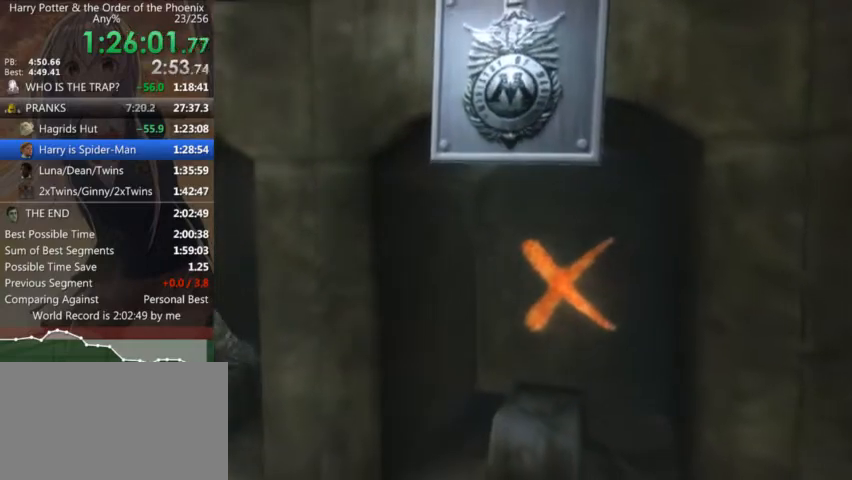
{"keys": [], "mouse": [], "events": [[100, "left", "down"], [200, "left", "up"], [267, "left", "down"], [367, "left", "up"], [467, "left", "down"], [500, "left", "up"]]}
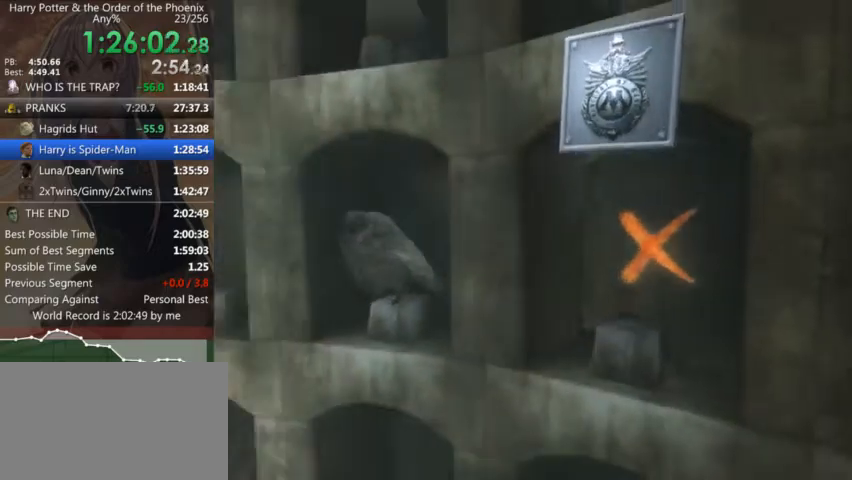
{"keys": ["right"], "mouse": [], "events": [[100, "left", "down"], [167, "left", "up"], [234, "up", "down"], [334, "left", "down"], [500, "left", "up"], [500, "right", "down"], [500, "up", "up"]]}
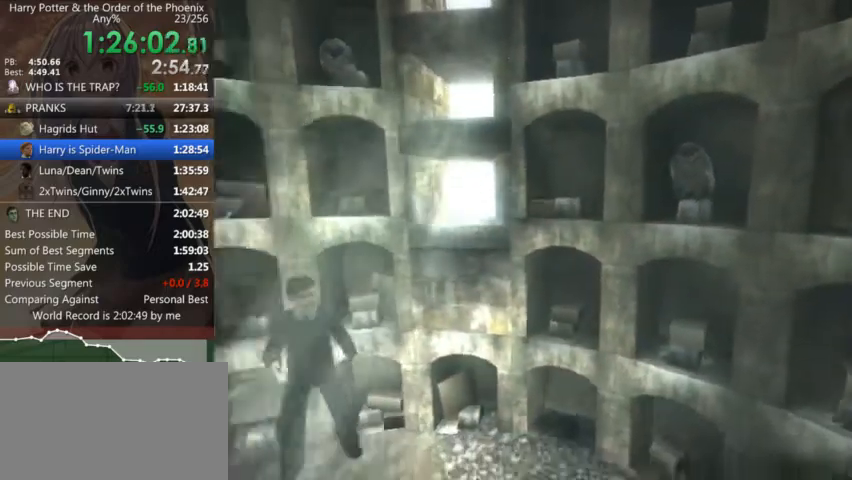
{"keys": [], "mouse": [], "events": [[67, "right", "up"]]}
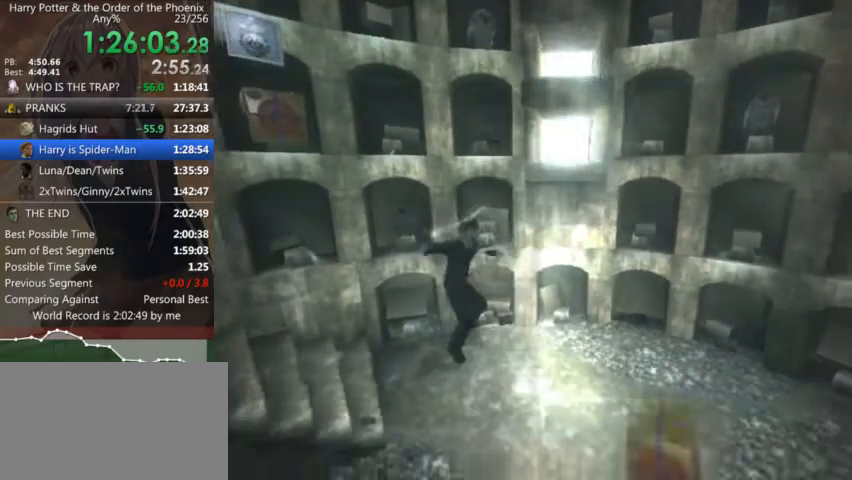
{"keys": ["d", "right", "up"], "mouse": [], "events": [[134, "d", "down"], [134, "right", "down"], [367, "up", "down"]]}
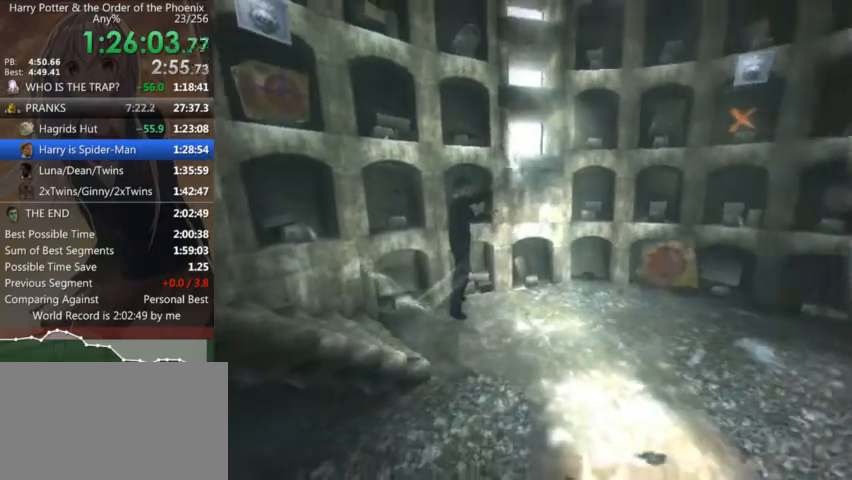
{"keys": ["up", "w"], "mouse": [], "events": [[267, "right", "up"], [267, "w", "down"], [334, "d", "up"]]}
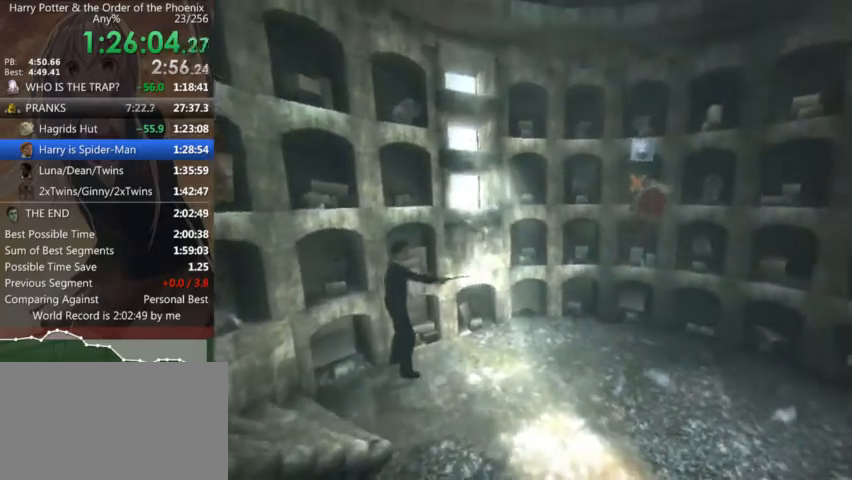
{"keys": ["a", "shift_l"], "mouse": [], "events": [[34, "w", "up"], [67, "up", "up"], [167, "shift_l", "down"], [267, "shift_l", "up"], [400, "a", "down"], [400, "shift_l", "down"]]}
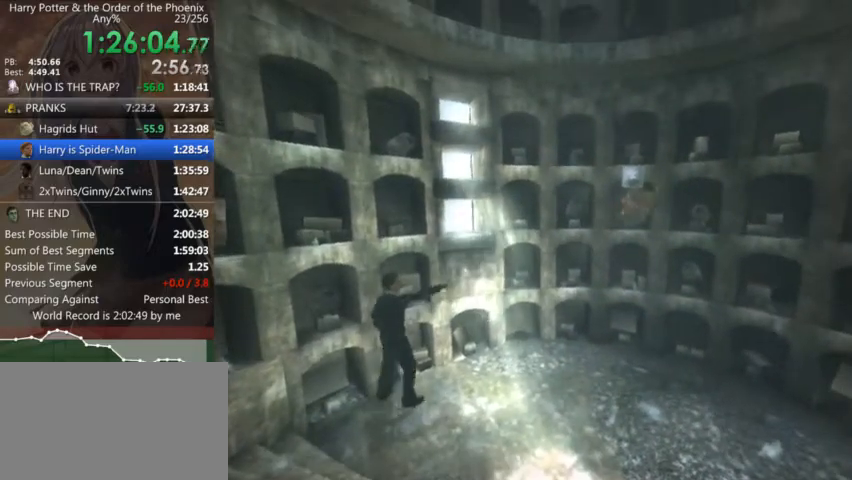
{"keys": ["s", "shift_l"], "mouse": [], "events": [[167, "s", "down"], [500, "a", "up"]]}
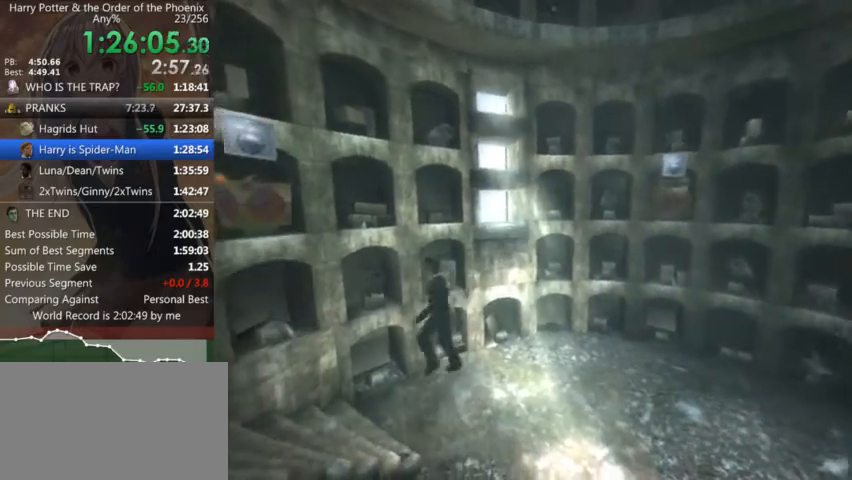
{"keys": ["s", "shift_l"], "mouse": [], "events": []}
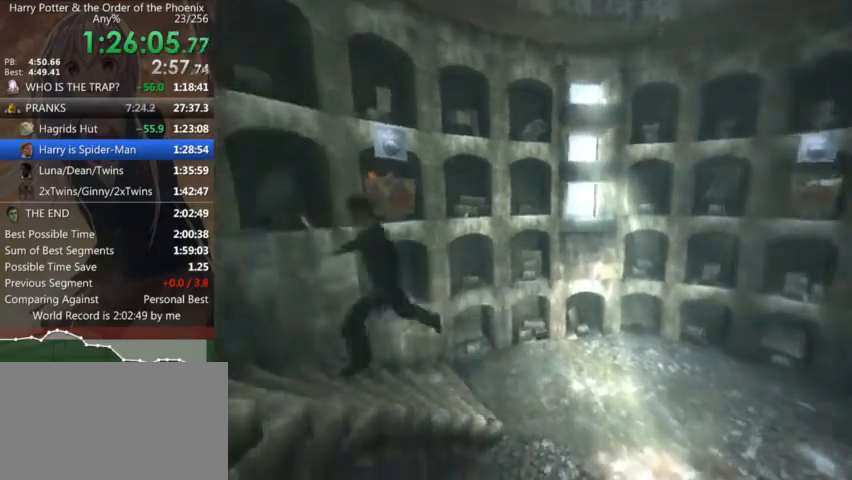
{"keys": ["s", "shift_l"], "mouse": [], "events": []}
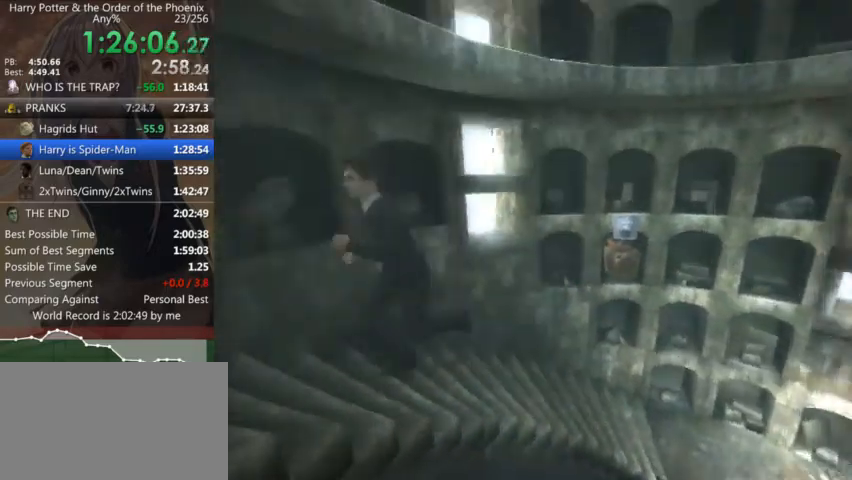
{"keys": ["s", "shift_l"], "mouse": [], "events": []}
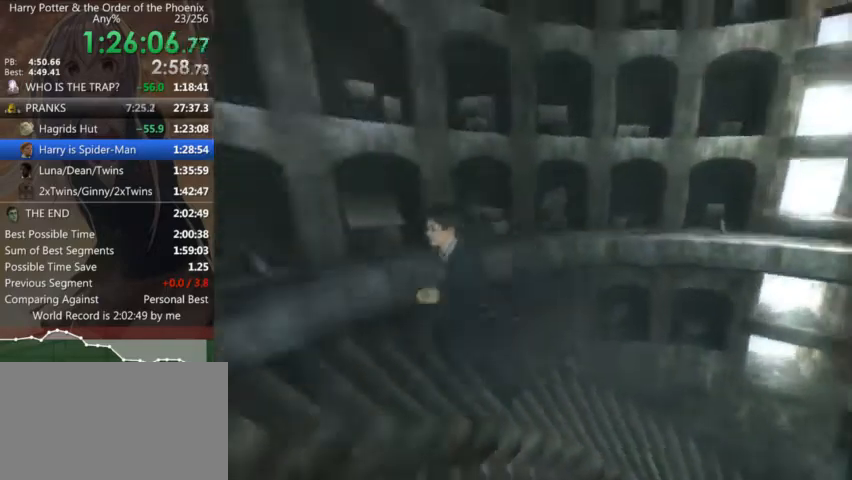
{"keys": ["a", "s", "shift_l"], "mouse": [], "events": [[300, "a", "down"]]}
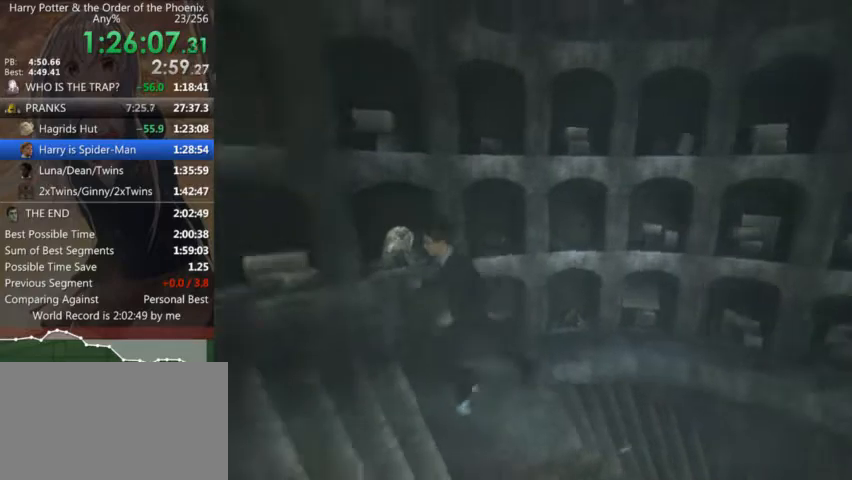
{"keys": ["a", "shift_l"], "mouse": [], "events": [[67, "s", "up"]]}
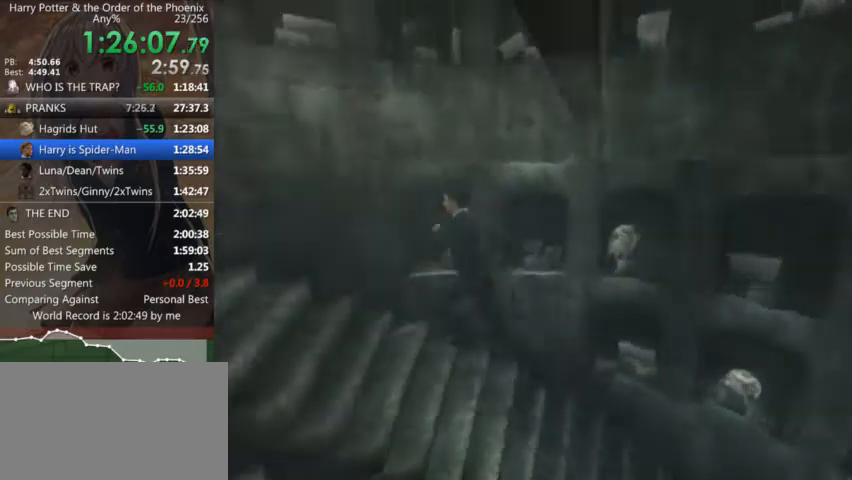
{"keys": ["a", "shift_l"], "mouse": [], "events": []}
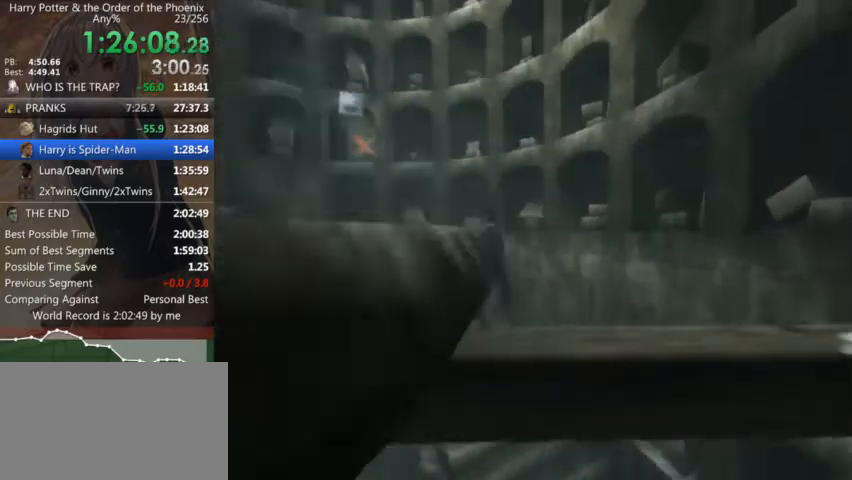
{"keys": ["shift_l", "w"], "mouse": [], "events": [[334, "a", "up"], [334, "shift_l", "up"], [500, "shift_l", "down"], [500, "w", "down"]]}
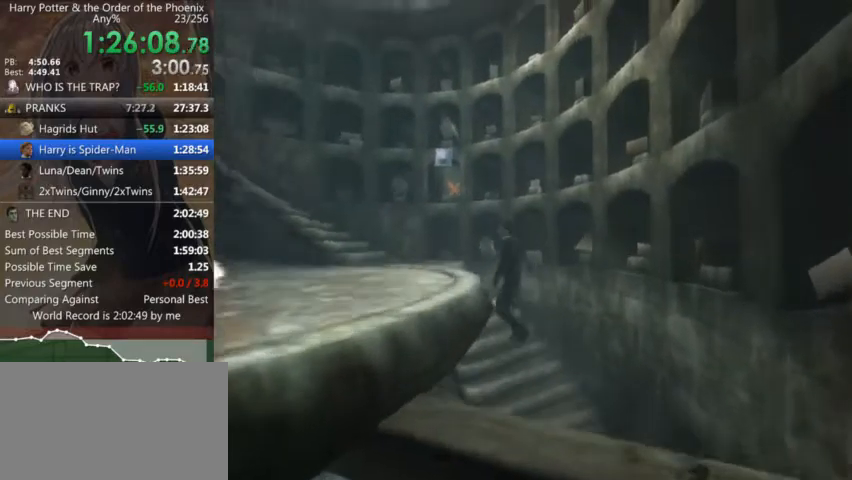
{"keys": ["a", "shift_l", "w"], "mouse": [], "events": [[34, "a", "down"]]}
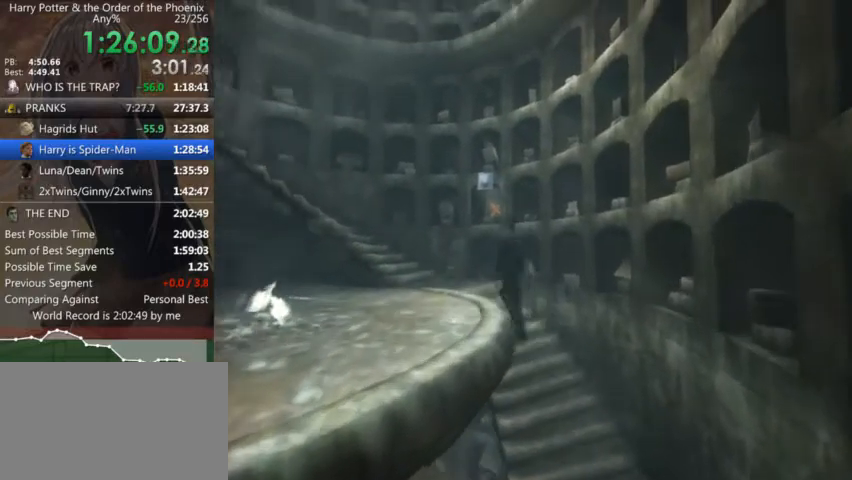
{"keys": ["a", "shift_l", "w"], "mouse": [], "events": []}
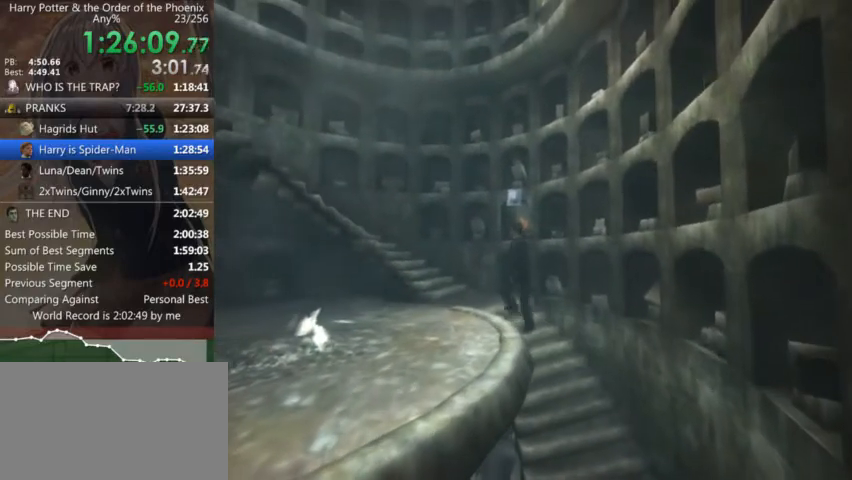
{"keys": [], "mouse": [], "events": [[200, "shift_l", "up"], [200, "w", "up"], [267, "a", "up"]]}
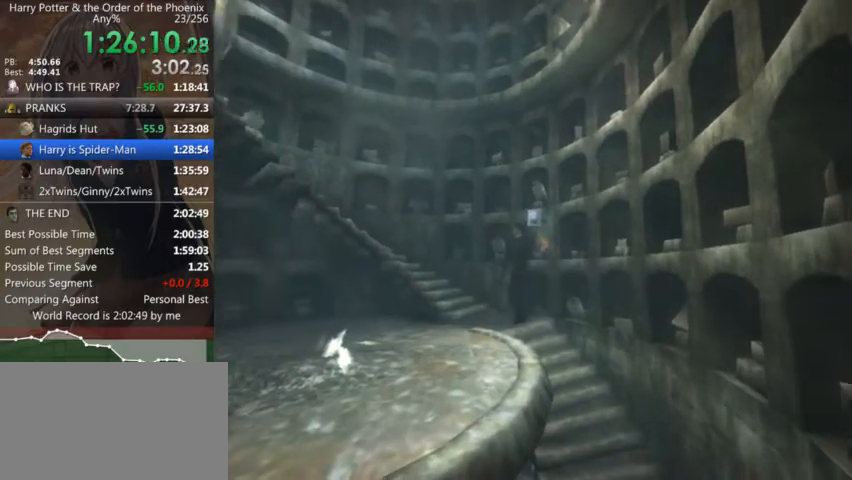
{"keys": ["a", "s"], "mouse": [], "events": [[267, "left", "down"], [367, "left", "up"], [467, "a", "down"], [467, "s", "down"]]}
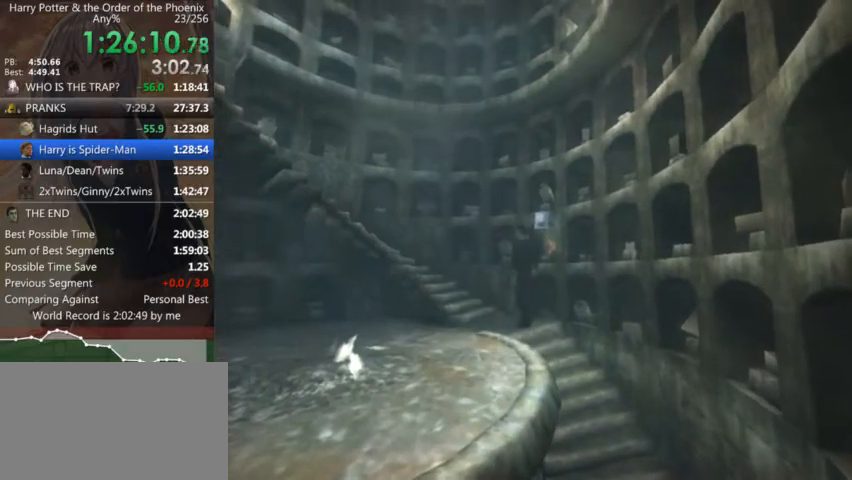
{"keys": [], "mouse": [], "events": [[134, "a", "up"], [134, "s", "up"]]}
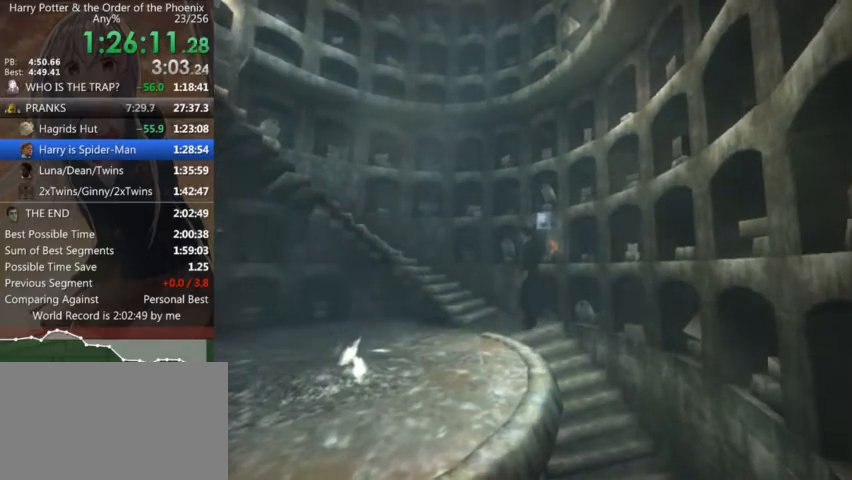
{"keys": [], "mouse": [], "events": [[67, "a", "down"], [100, "s", "down"], [334, "a", "up"], [334, "s", "up"]]}
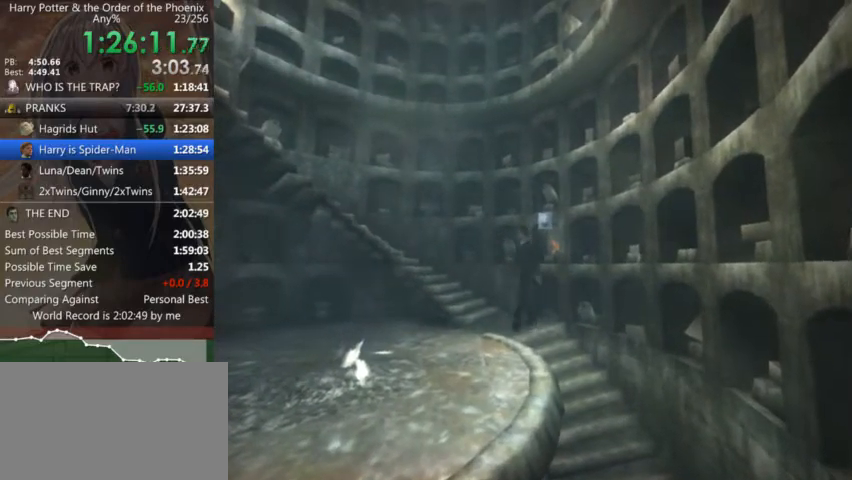
{"keys": [], "mouse": [], "events": []}
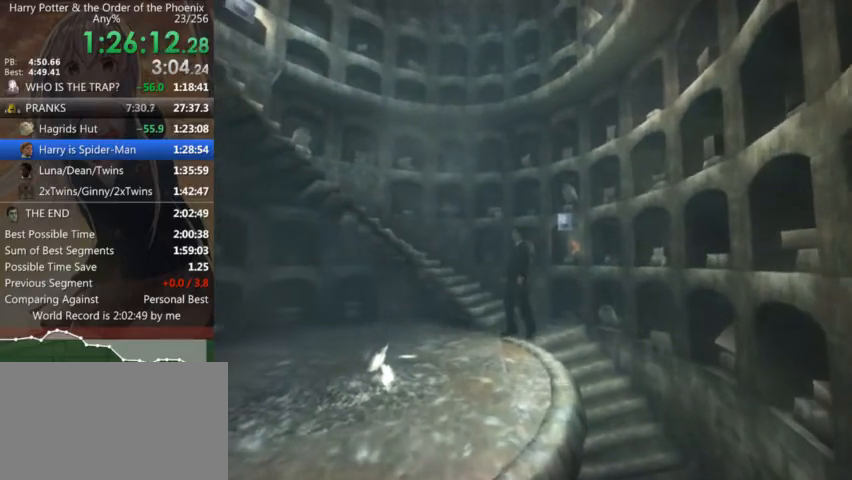
{"keys": [], "mouse": [], "events": [[434, "left", "down"], [467, "left", "up"]]}
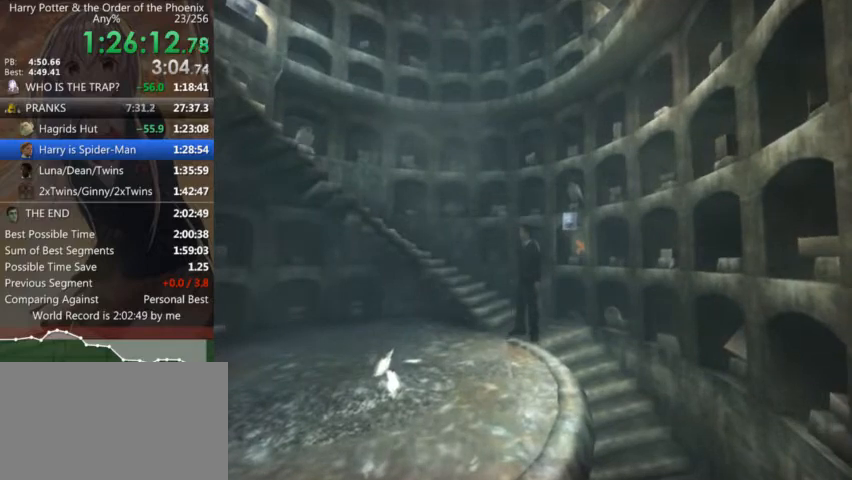
{"keys": [], "mouse": [], "events": [[100, "left", "down"], [200, "left", "up"], [300, "left", "down"], [400, "left", "up"]]}
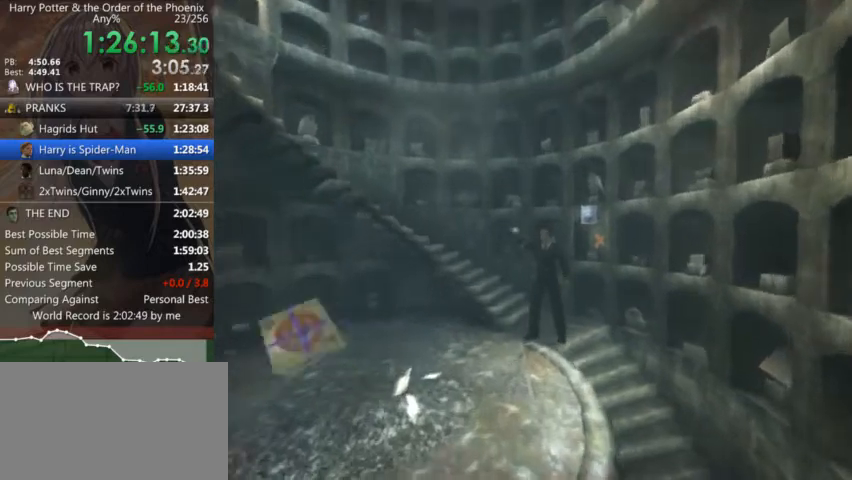
{"keys": ["down", "s"], "mouse": [], "events": [[34, "up", "down"], [67, "left", "down"], [234, "left", "up"], [234, "right", "down"], [234, "up", "up"], [367, "right", "up"], [434, "down", "down"], [434, "s", "down"]]}
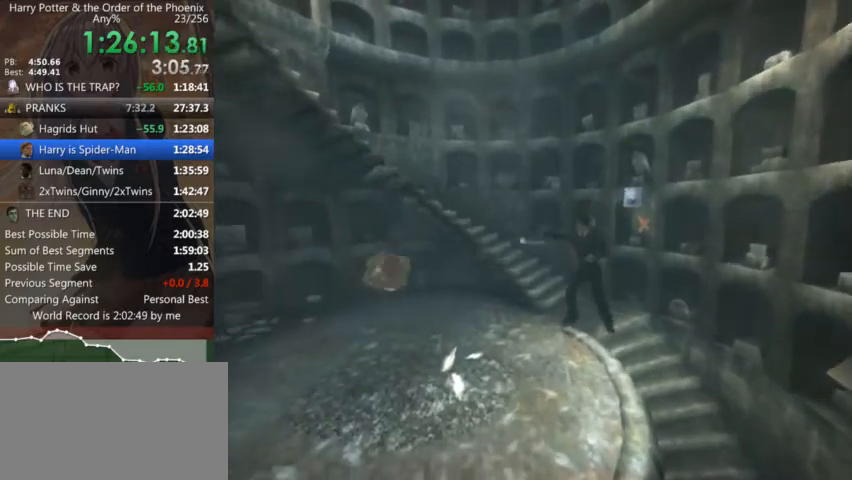
{"keys": ["a", "down", "left", "s"], "mouse": [], "events": [[134, "a", "down"], [267, "left", "down"]]}
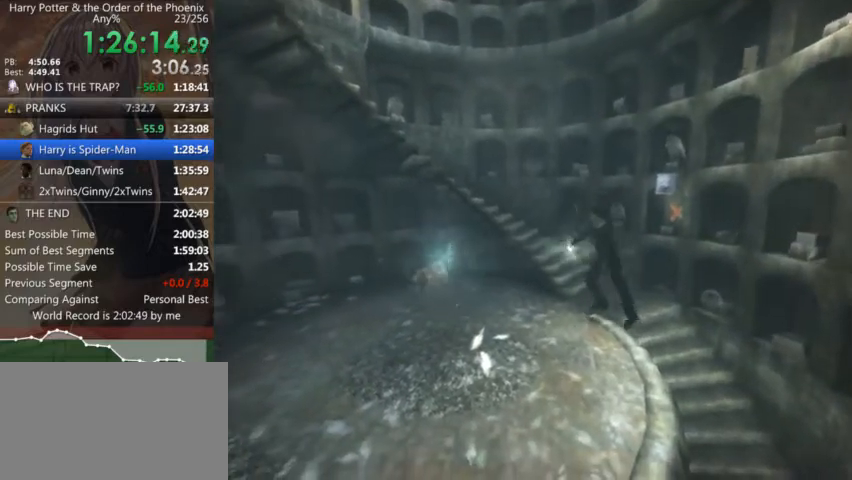
{"keys": ["a", "down", "left", "s"], "mouse": [], "events": []}
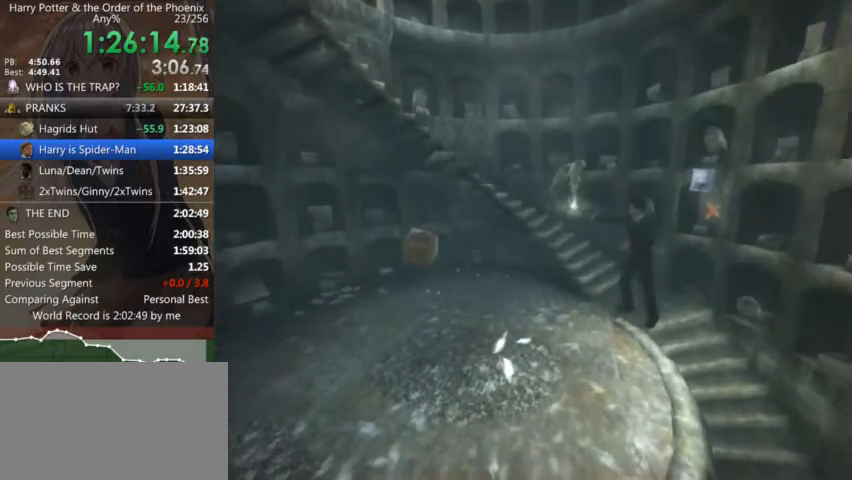
{"keys": ["a", "down", "left", "s"], "mouse": [], "events": []}
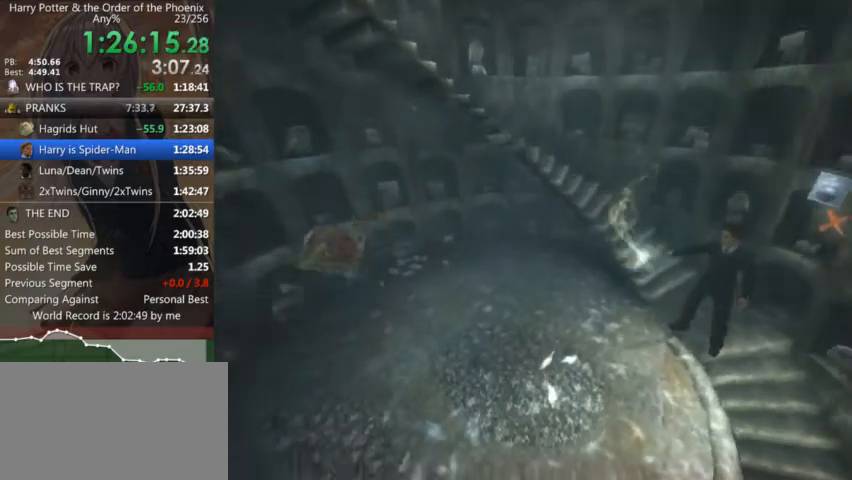
{"keys": [], "mouse": [], "events": [[200, "a", "up"], [200, "down", "up"], [200, "left", "up"], [200, "s", "up"]]}
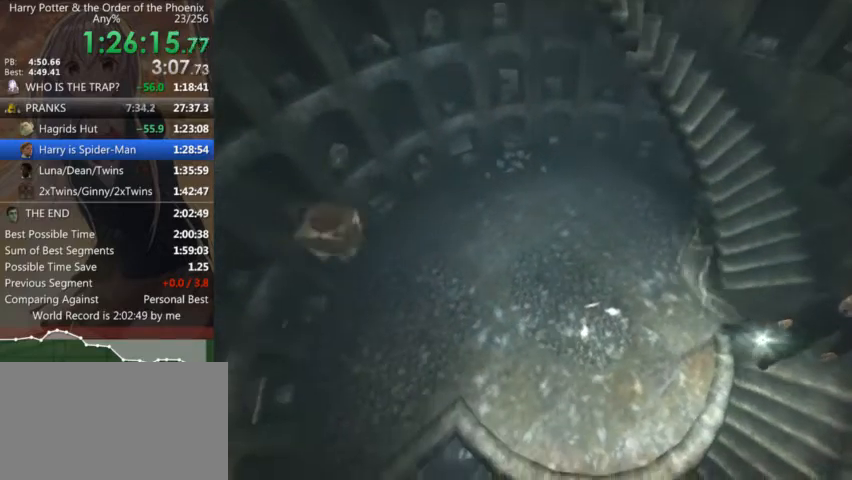
{"keys": ["down", "left"], "mouse": [], "events": [[200, "left", "down"], [467, "down", "down"]]}